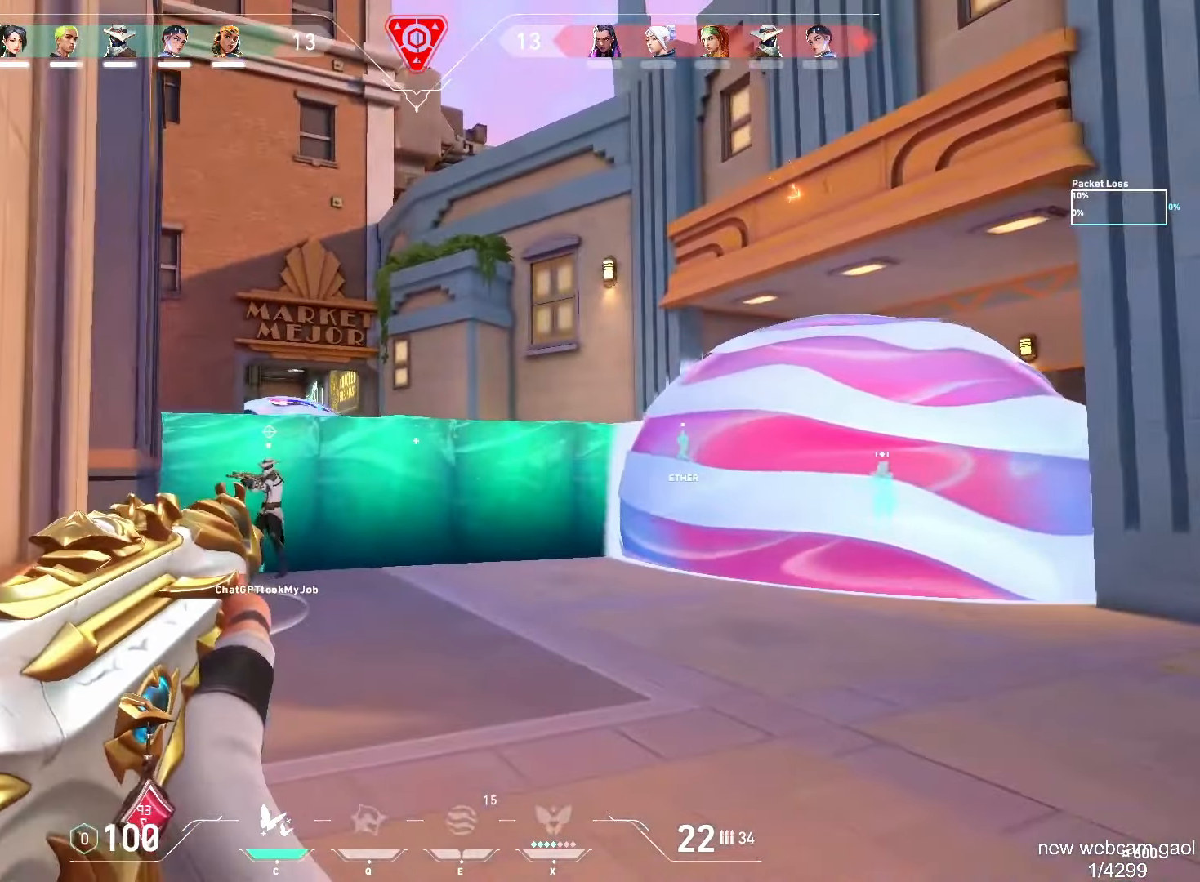
Gameplay with keyboard and mouse; each line is a JSON object with the keys and mouse buttons held at the frame after it. "events" lists presses ("down") and releases ("up") of "a", "ctrl", "d", "e", "f", "q", "r", "s", "shift", "space", "tab", "w", "mouse_left", "mouse_wheel", "mouse_right", "mouse_mb4" and "mouse_mb5" between this image and that frame as [ms after this image, input, new state], when the widget could be followed in between. "mouse_left", "mouse_wheel", "mouse_right", "mouse_mb4", "mouse_mb5" = the "left", "wheel", "right", "mb4", "mb5" buttons of the "mouse" list. No other keys are recorded. "wheel" means that the mouse wheel is clicked or scrolled. Mouse movement is not recorded.
{"keys": [], "mouse": [], "events": [[17, "shift", "up"], [84, "d", "down"], [267, "d", "up"], [301, "a", "down"], [484, "a", "up"]]}
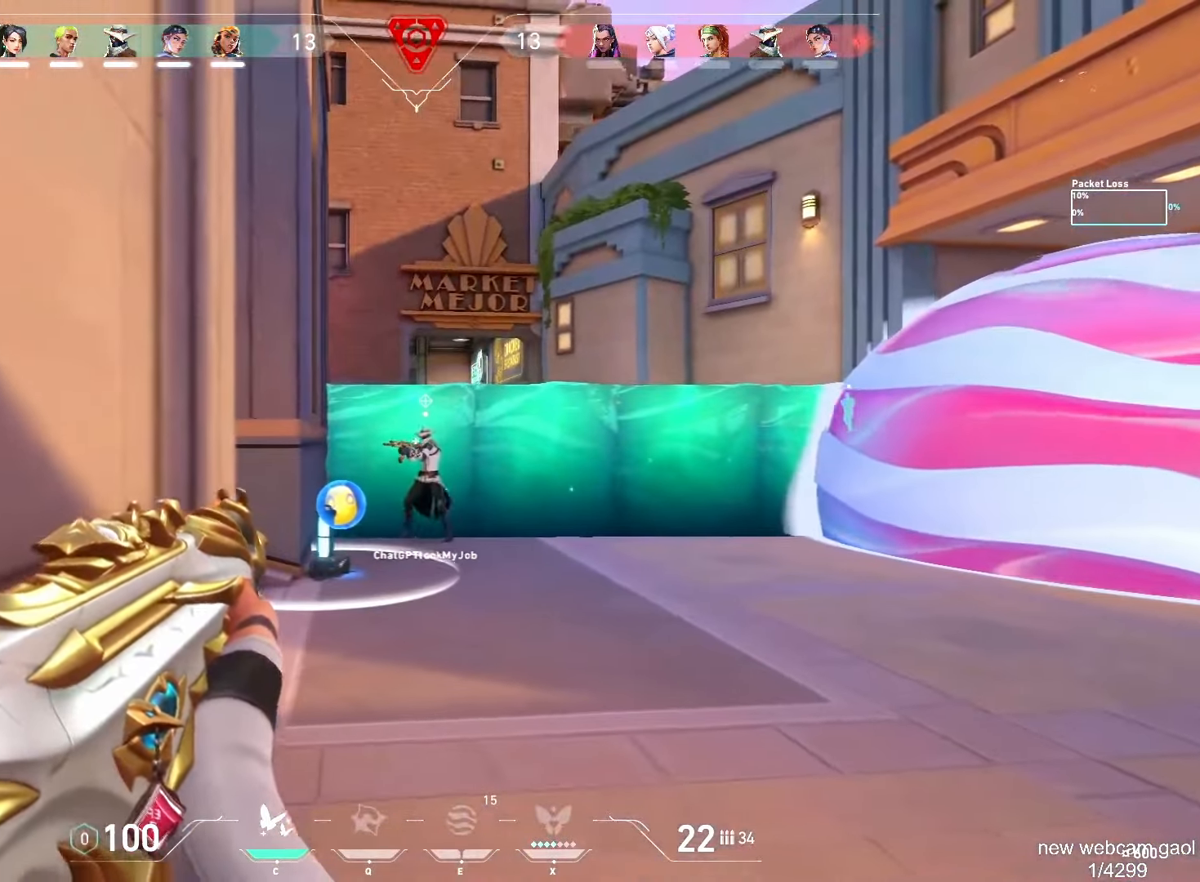
{"keys": ["d"], "mouse": [], "events": [[17, "d", "down"], [234, "d", "up"], [250, "a", "down"], [467, "a", "up"], [500, "d", "down"]]}
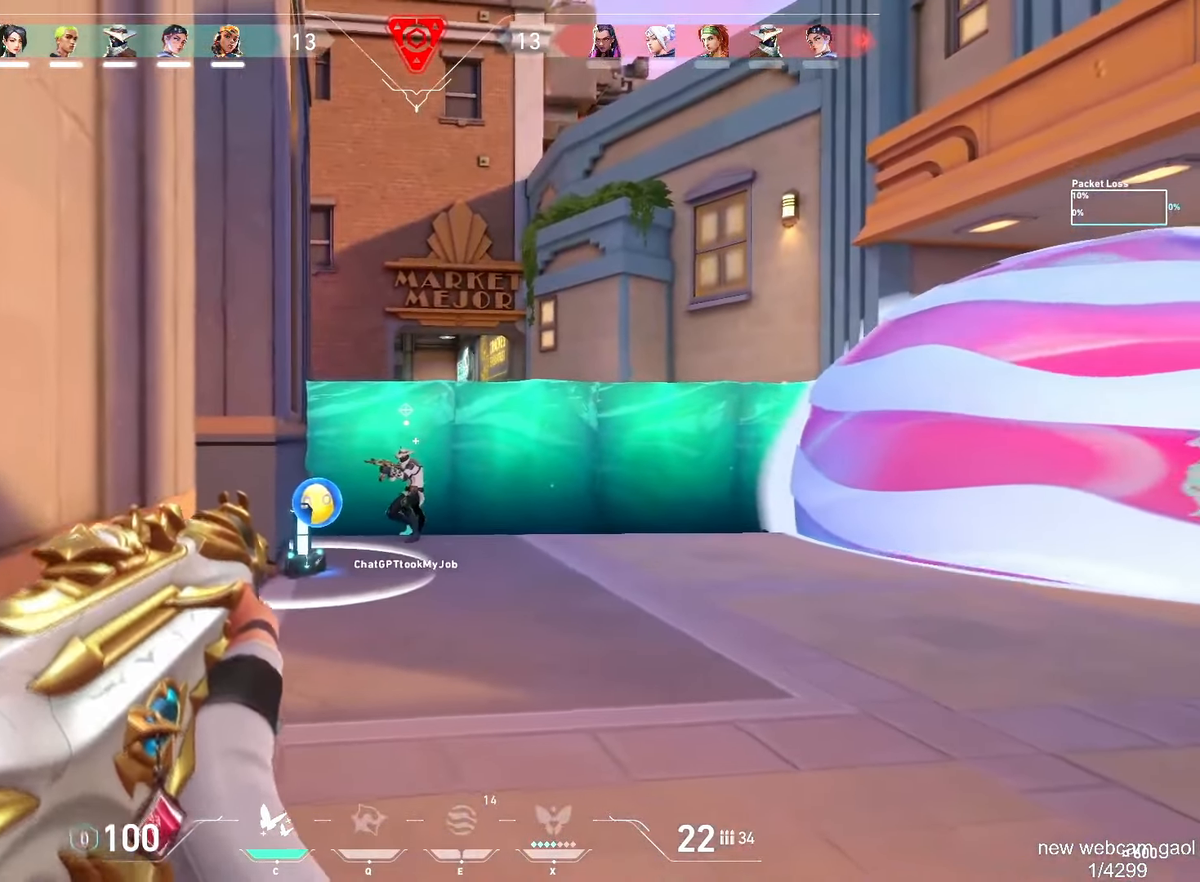
{"keys": ["d"], "mouse": [], "events": [[201, "d", "up"], [234, "a", "down"], [418, "a", "up"], [468, "d", "down"]]}
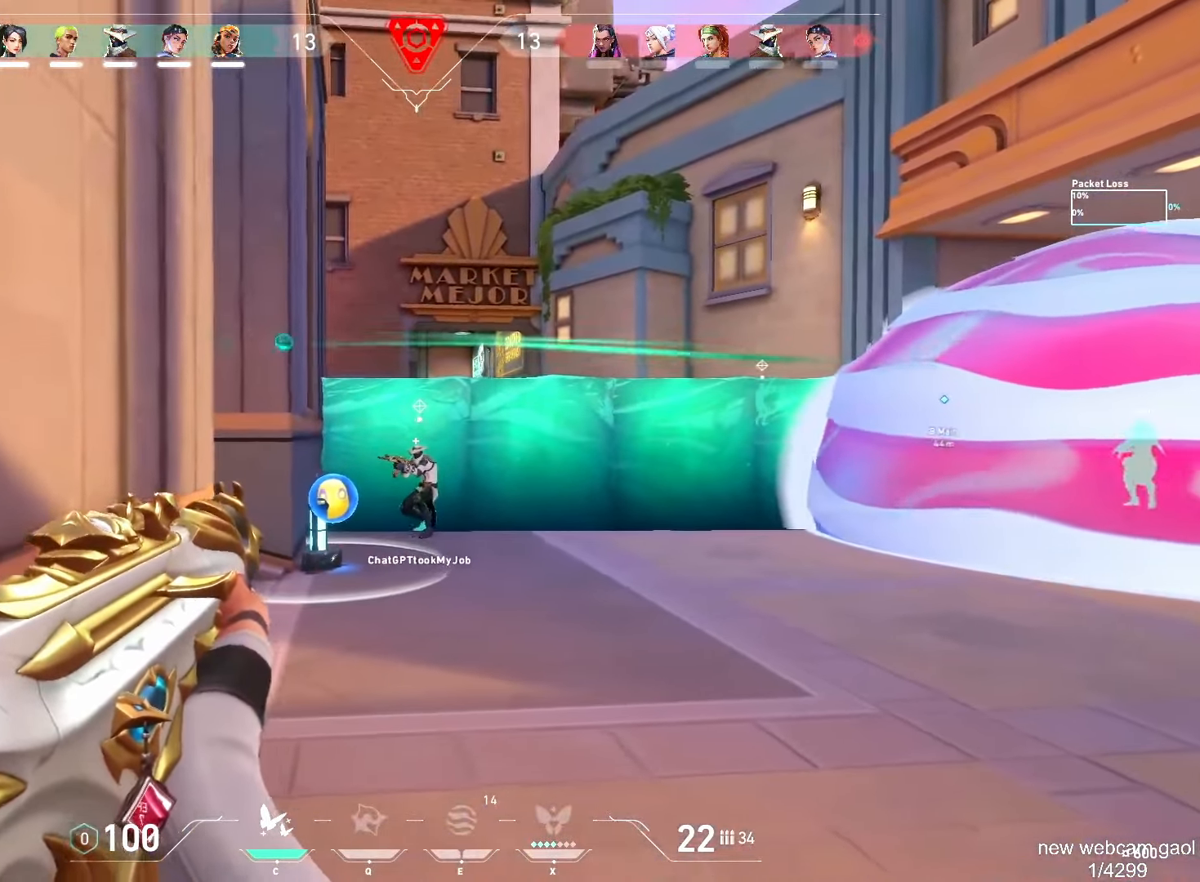
{"keys": ["d"], "mouse": [], "events": [[133, "d", "up"], [183, "a", "down"], [367, "a", "up"], [367, "d", "down"]]}
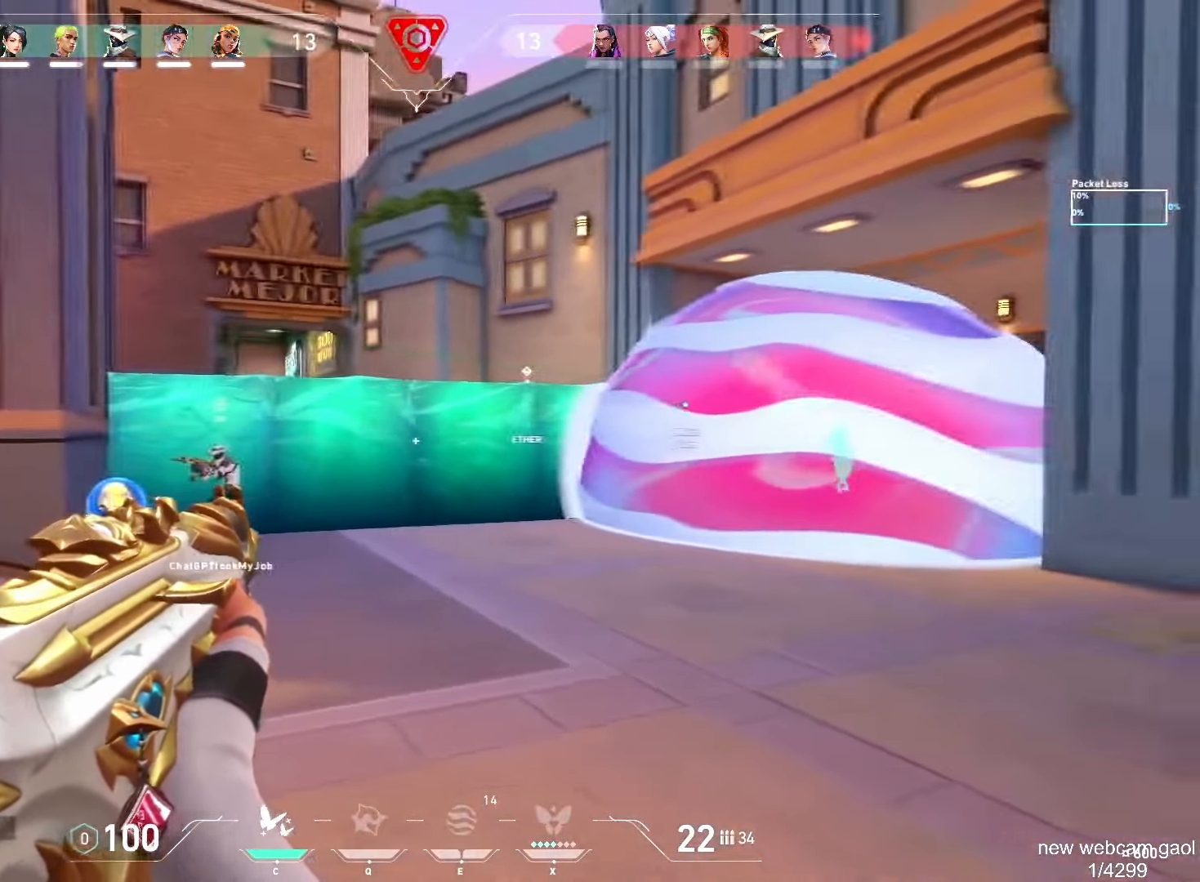
{"keys": ["d"], "mouse": [], "events": [[67, "d", "up"], [117, "a", "down"], [267, "s", "down"], [401, "a", "up"], [401, "s", "up"], [418, "d", "down"]]}
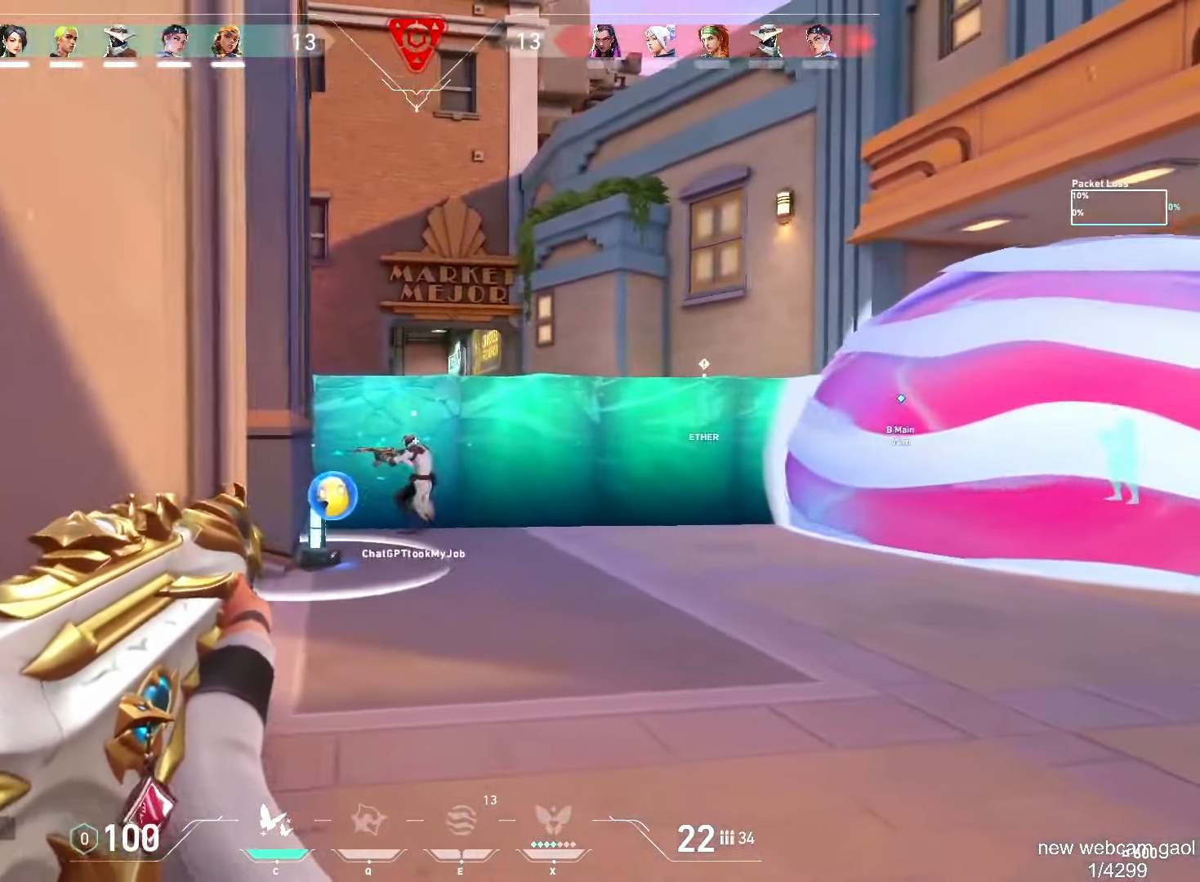
{"keys": ["a"], "mouse": [], "events": [[167, "d", "up"], [183, "a", "down"], [300, "a", "up"], [334, "d", "down"], [467, "d", "up"], [484, "a", "down"]]}
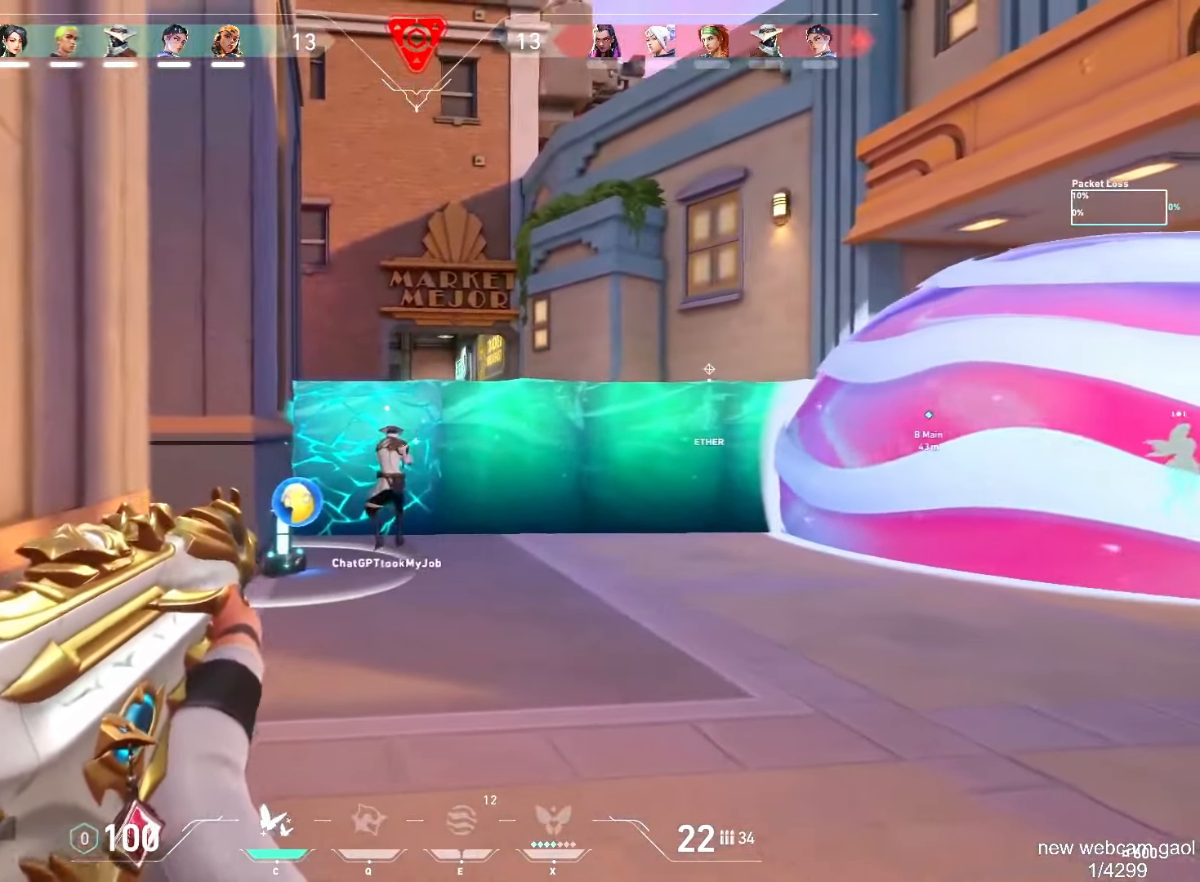
{"keys": ["d"], "mouse": [], "events": [[151, "a", "up"], [167, "d", "down"], [317, "a", "down"], [317, "d", "up"], [451, "a", "up"], [484, "d", "down"]]}
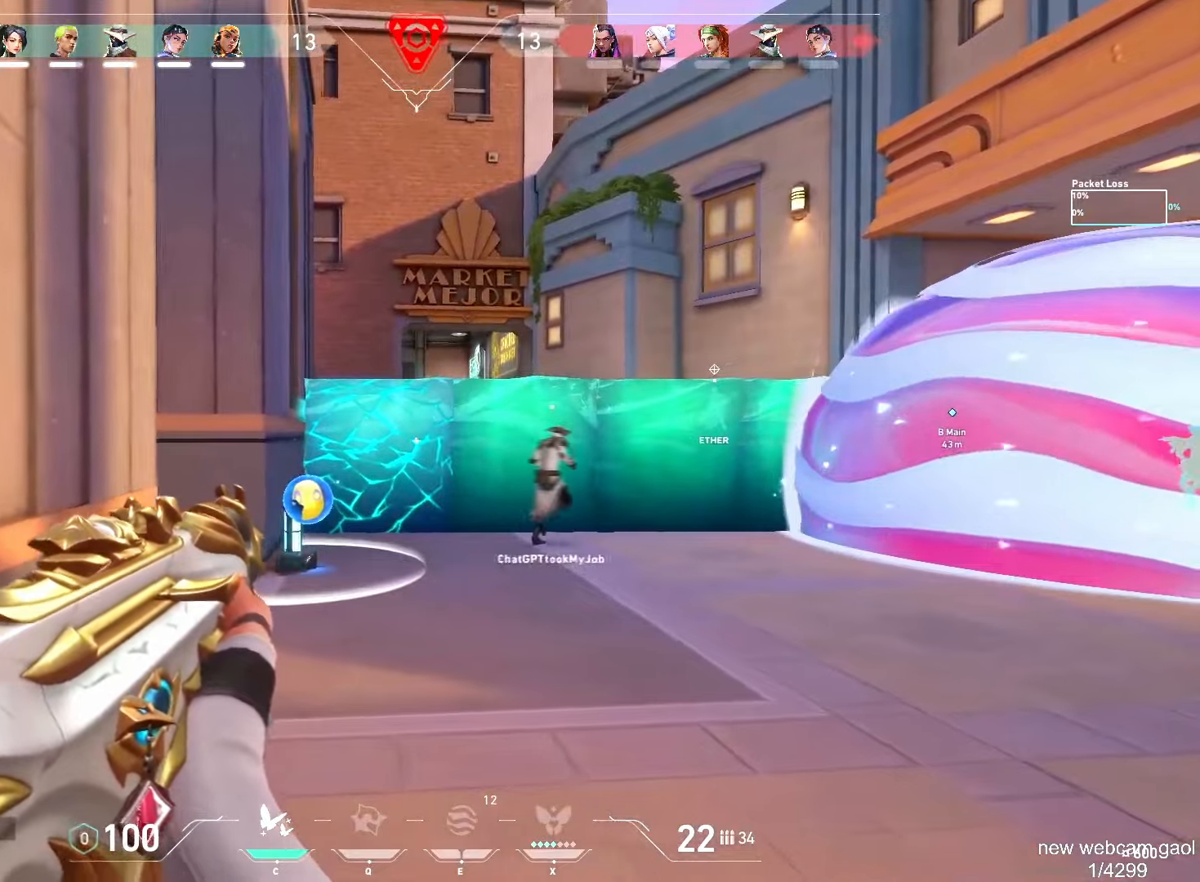
{"keys": ["d"], "mouse": [], "events": [[133, "a", "down"], [133, "d", "up"], [267, "a", "up"], [300, "d", "down"]]}
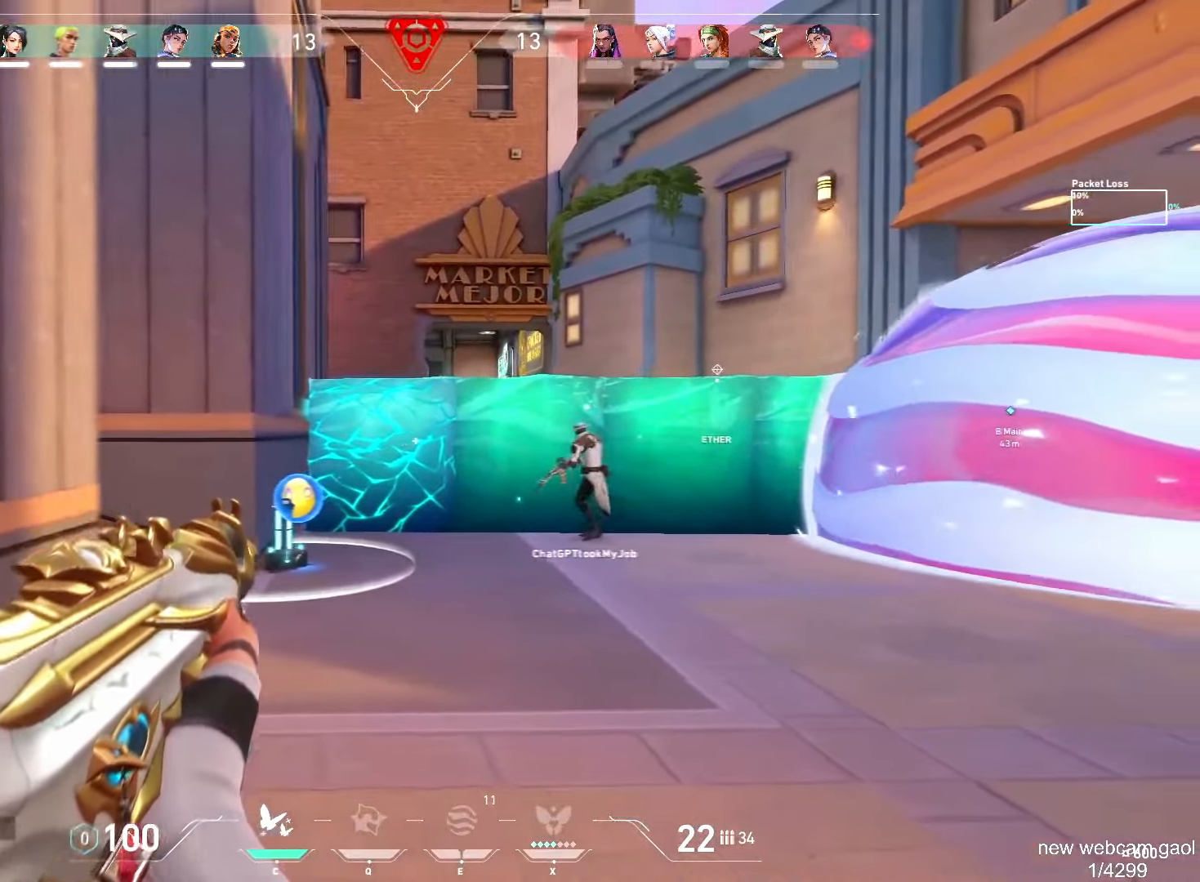
{"keys": ["d"], "mouse": [], "events": [[134, "a", "down"], [134, "d", "up"], [351, "a", "up"], [384, "d", "down"]]}
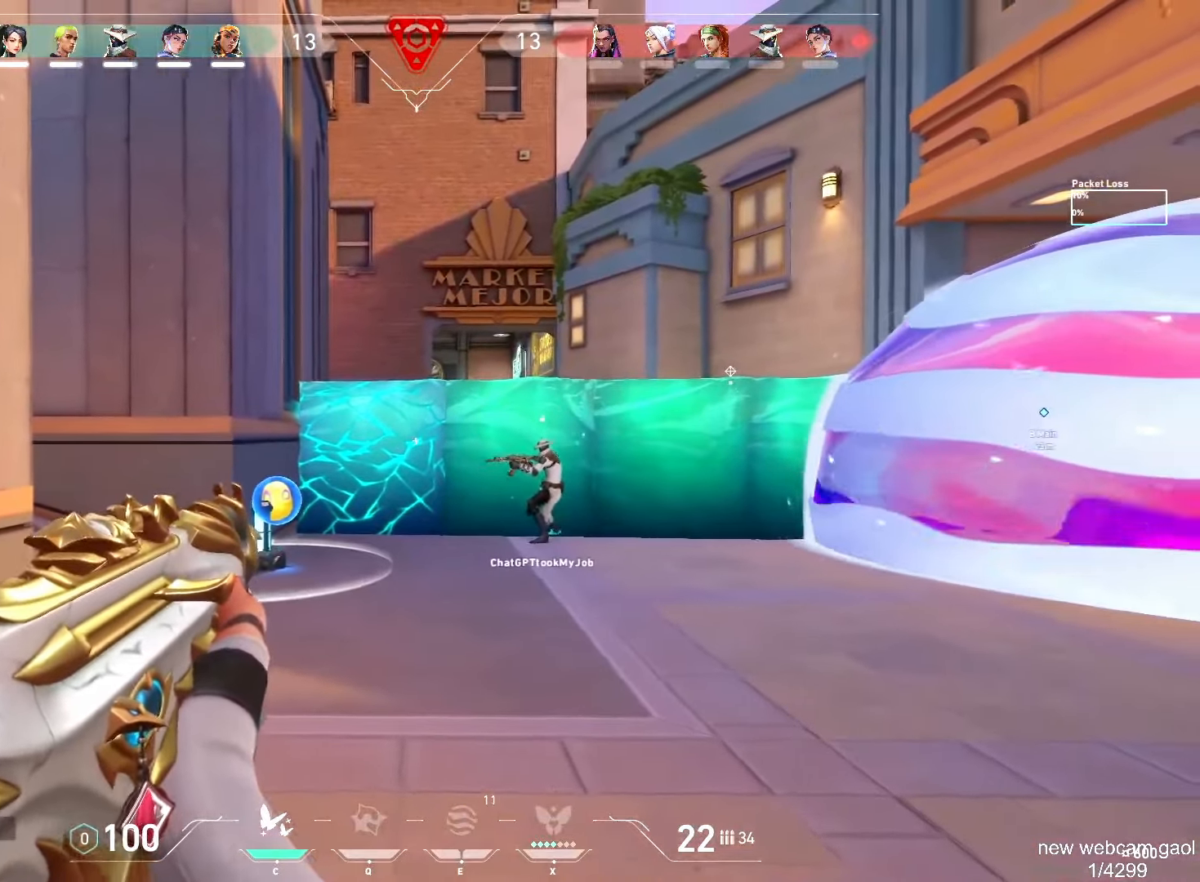
{"keys": ["a"], "mouse": [], "events": [[50, "a", "down"], [50, "d", "up"]]}
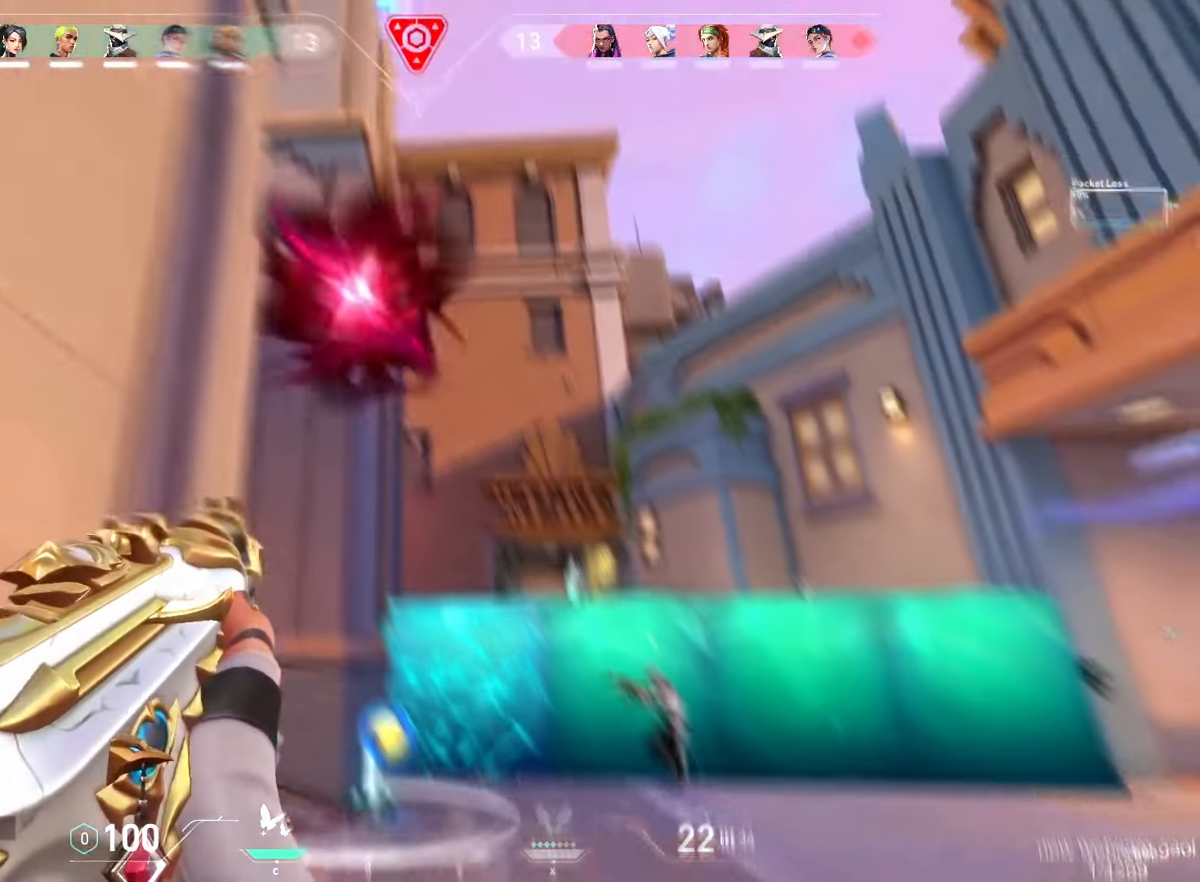
{"keys": ["d"], "mouse": [], "events": [[50, "a", "up"], [167, "mouse_left", "down"], [384, "d", "down"], [384, "mouse_left", "up"]]}
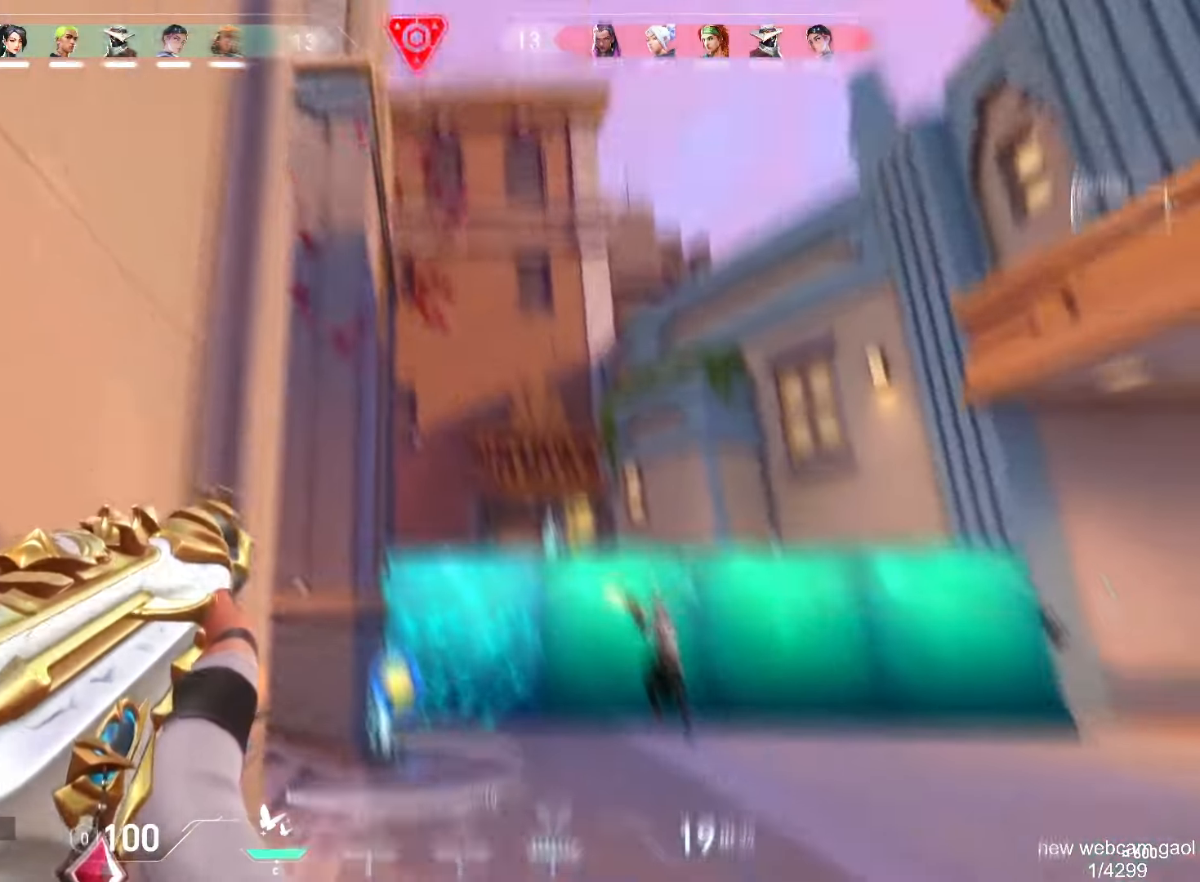
{"keys": ["d"], "mouse": [], "events": [[133, "a", "down"], [133, "d", "up"], [434, "a", "up"], [450, "d", "down"]]}
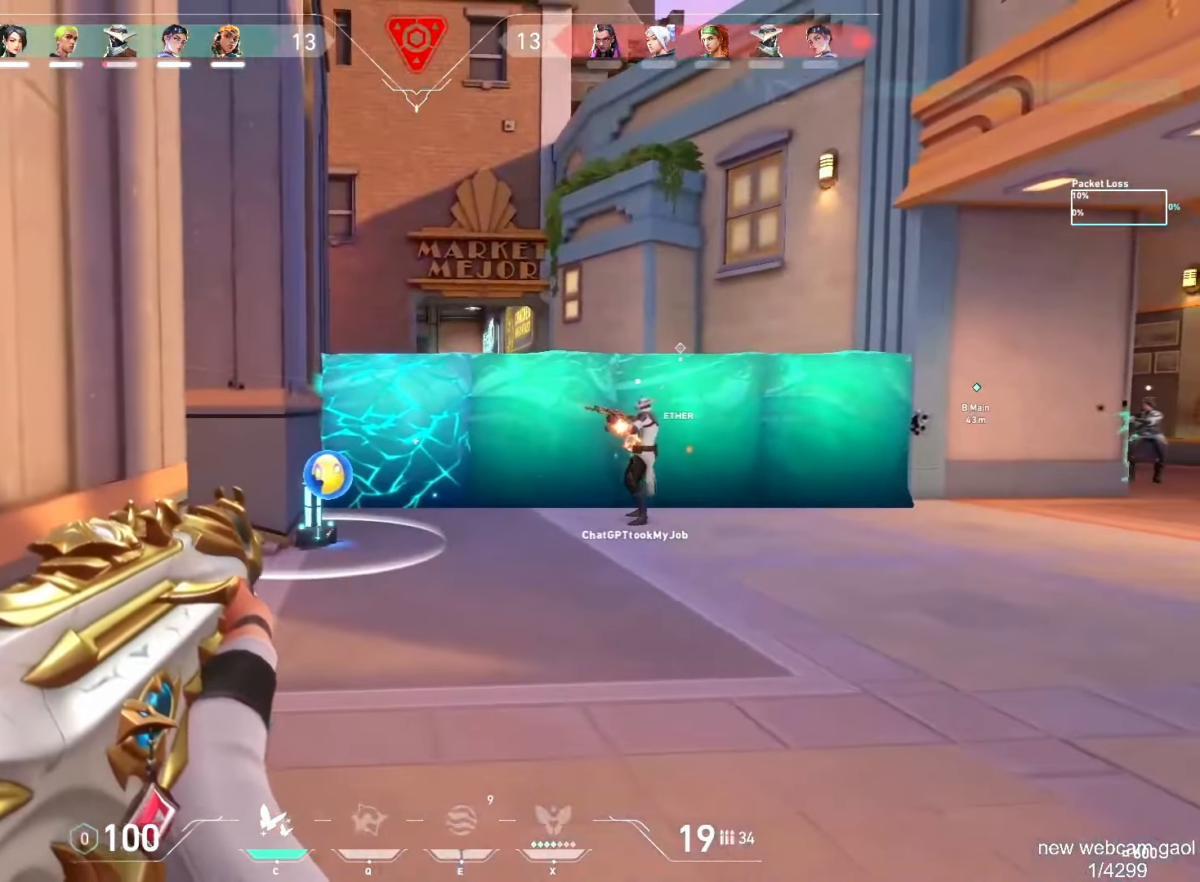
{"keys": ["a"], "mouse": [], "events": [[201, "d", "up"], [217, "a", "down"]]}
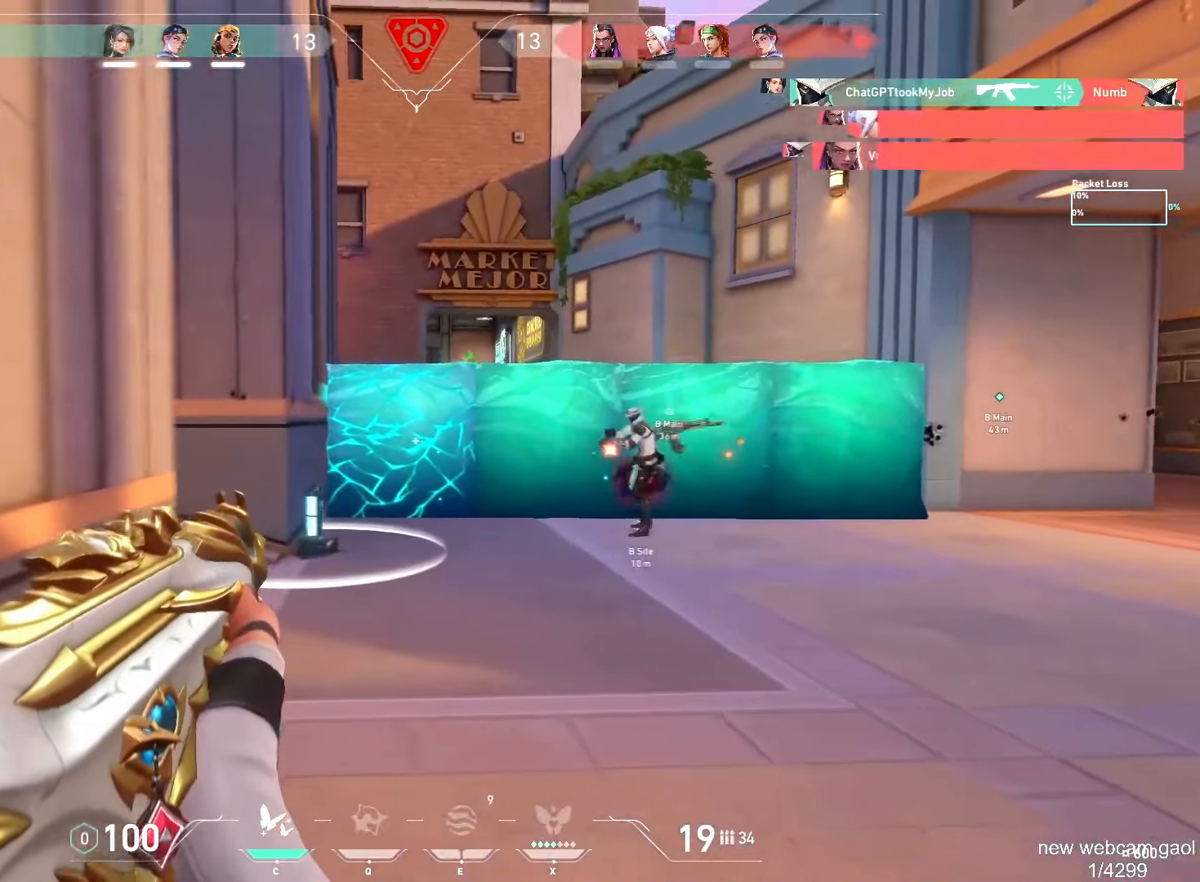
{"keys": ["a"], "mouse": [], "events": [[33, "d", "down"], [50, "a", "up"], [267, "d", "up"], [284, "a", "down"]]}
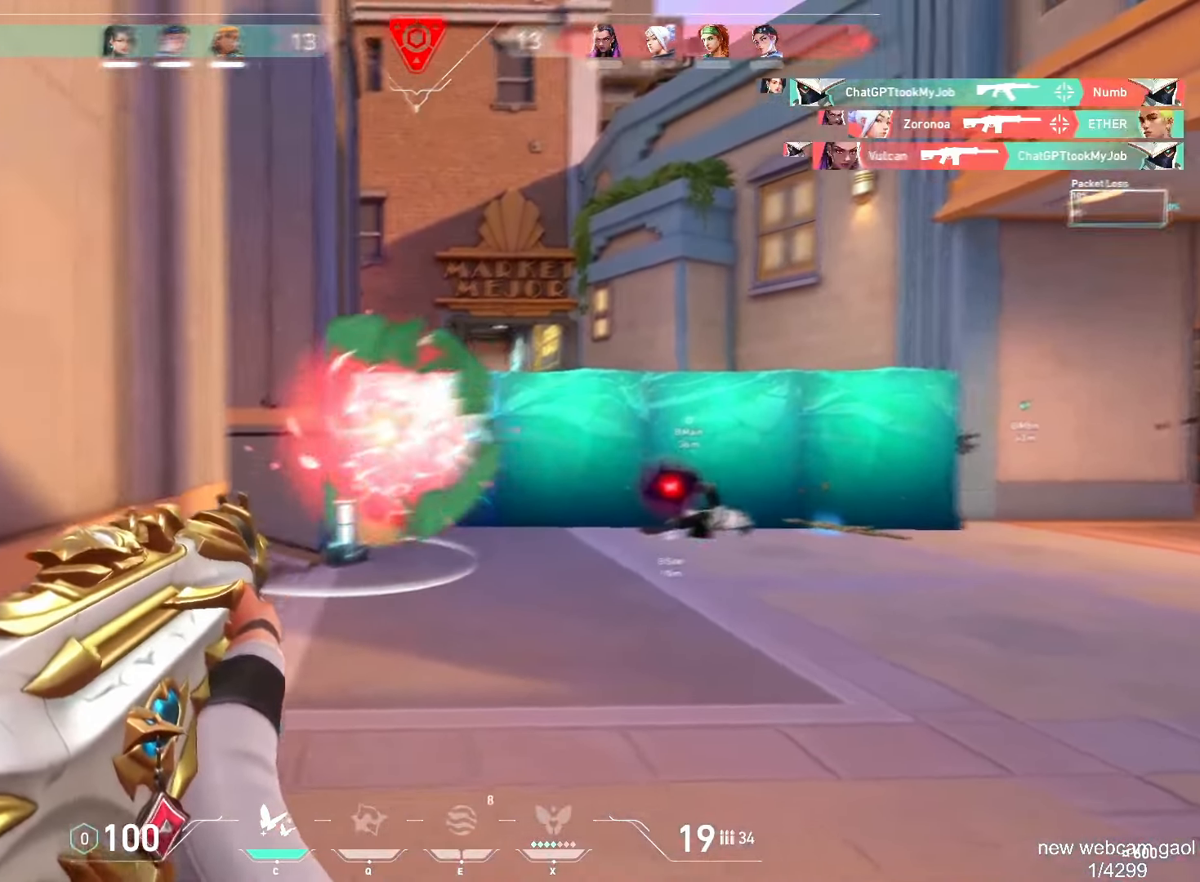
{"keys": ["a"], "mouse": [], "events": [[17, "a", "up"], [34, "mouse_left", "down"], [151, "d", "down"], [217, "mouse_left", "up"], [267, "a", "down"], [284, "d", "up"]]}
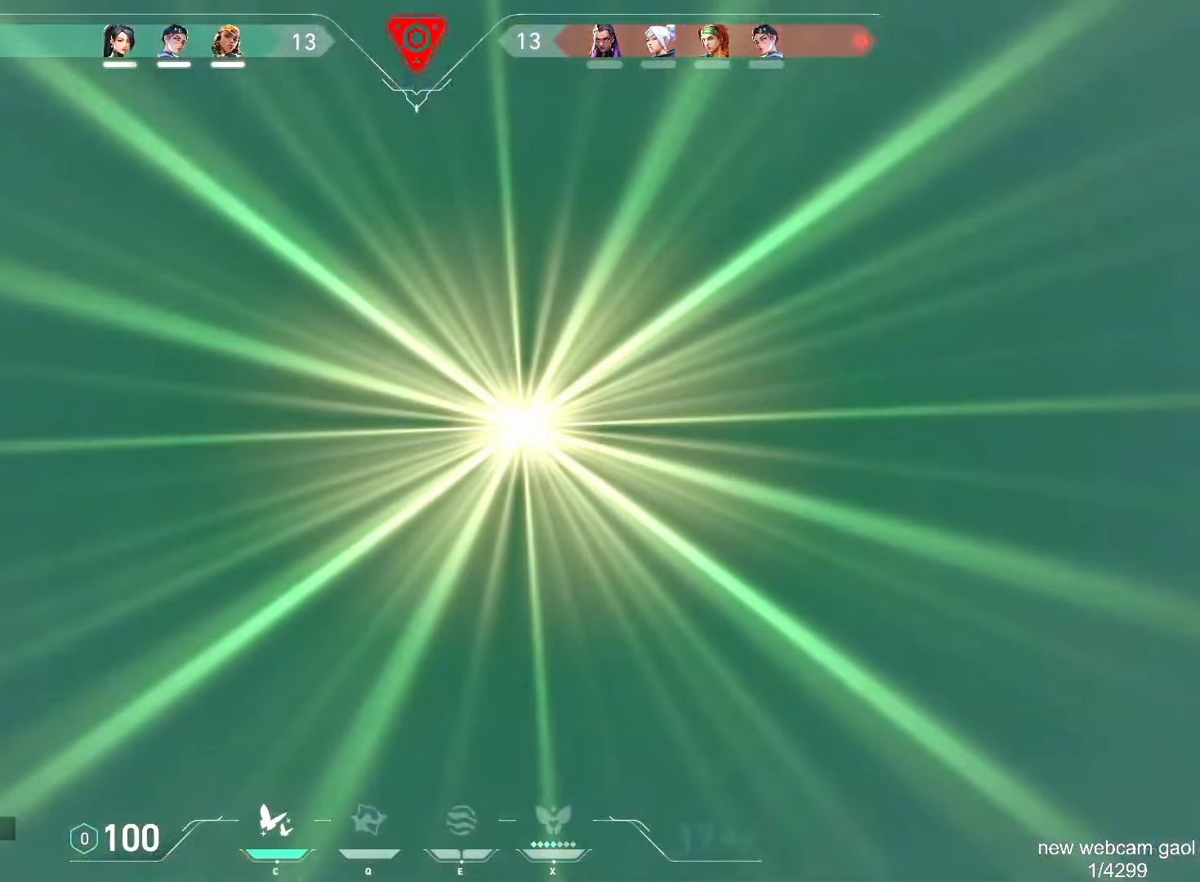
{"keys": ["d"], "mouse": [], "events": [[450, "d", "down"], [467, "a", "up"]]}
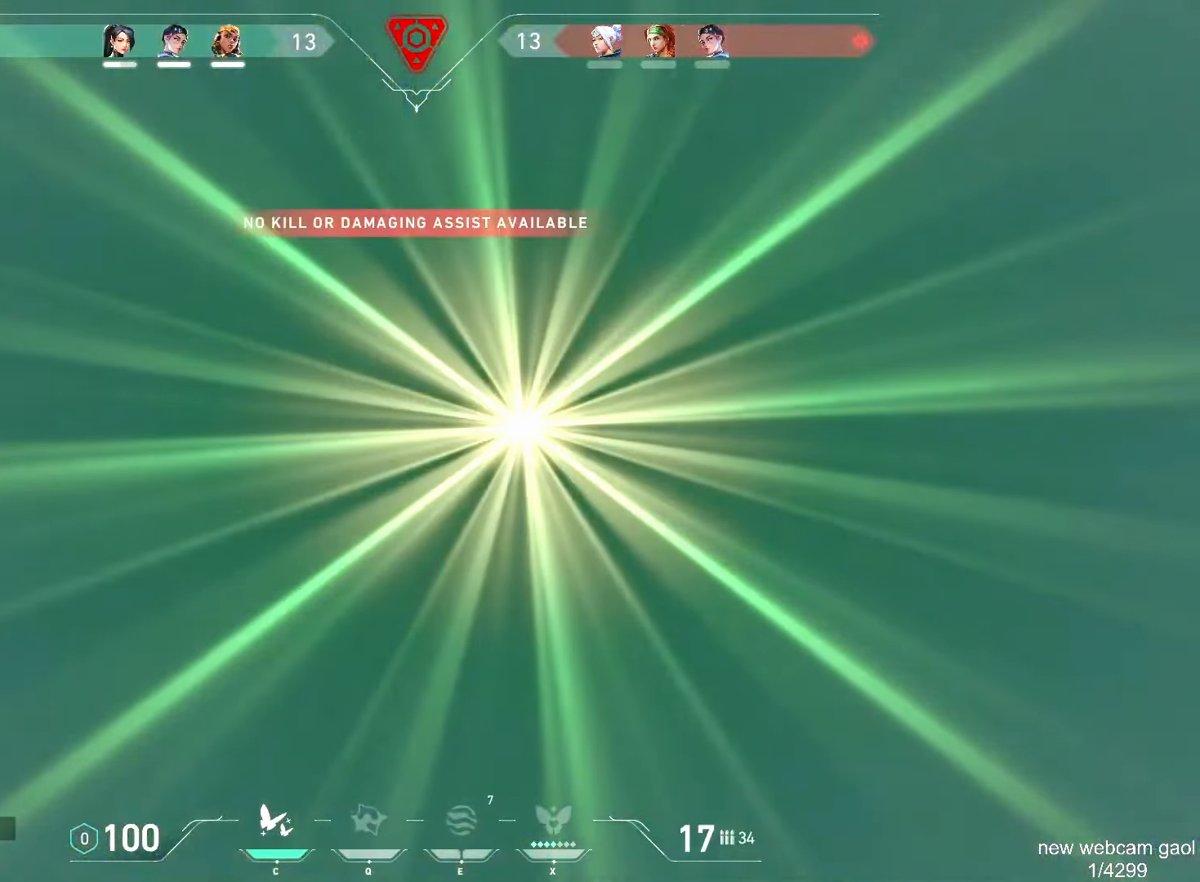
{"keys": ["a"], "mouse": [], "events": [[301, "a", "down"], [334, "d", "up"]]}